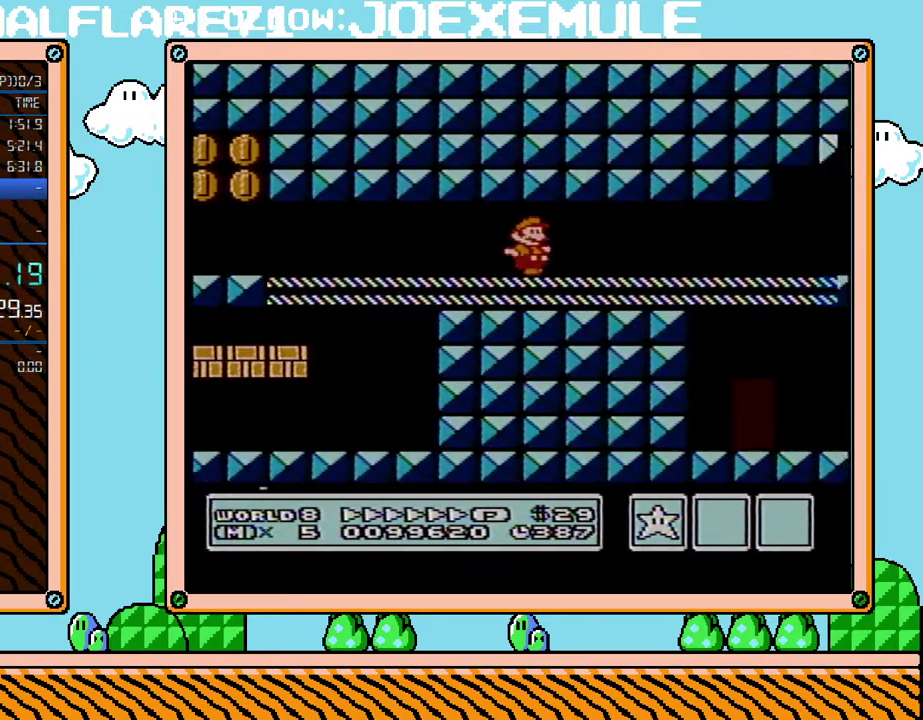
Gameplay with a controller (Nintendo layout); each line is a JSON object with the inputs held at the frame after it. "events" lists button and stick changes between this image and that frame as [ms after this image, input, new state], when the widget could be followed in between. Not read: L3 R3.
{"buttons": ["B", "DPAD_RIGHT"], "events": []}
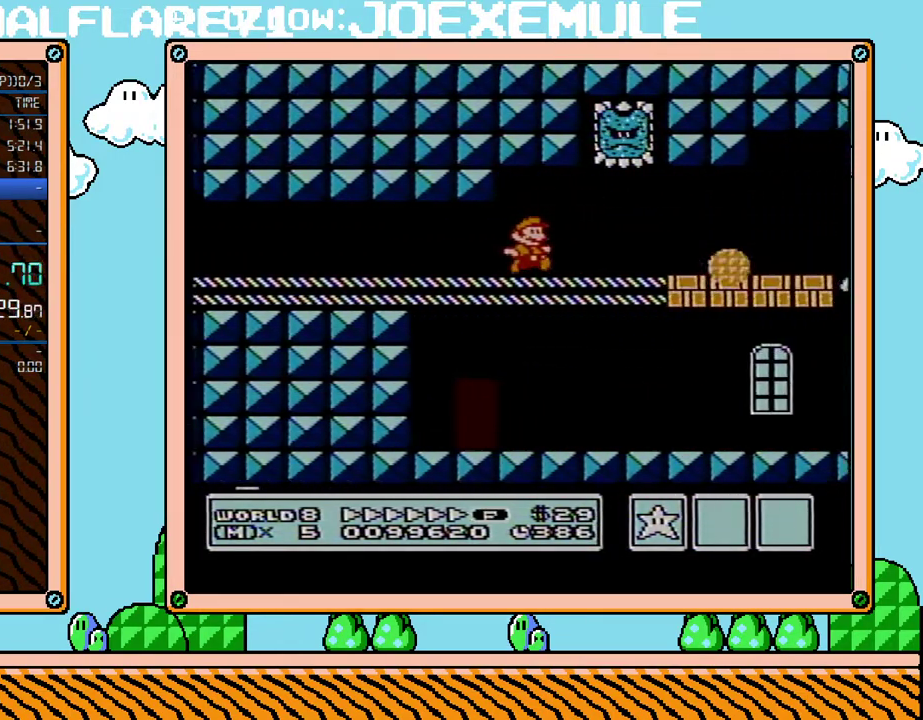
{"buttons": ["B", "DPAD_RIGHT"], "events": []}
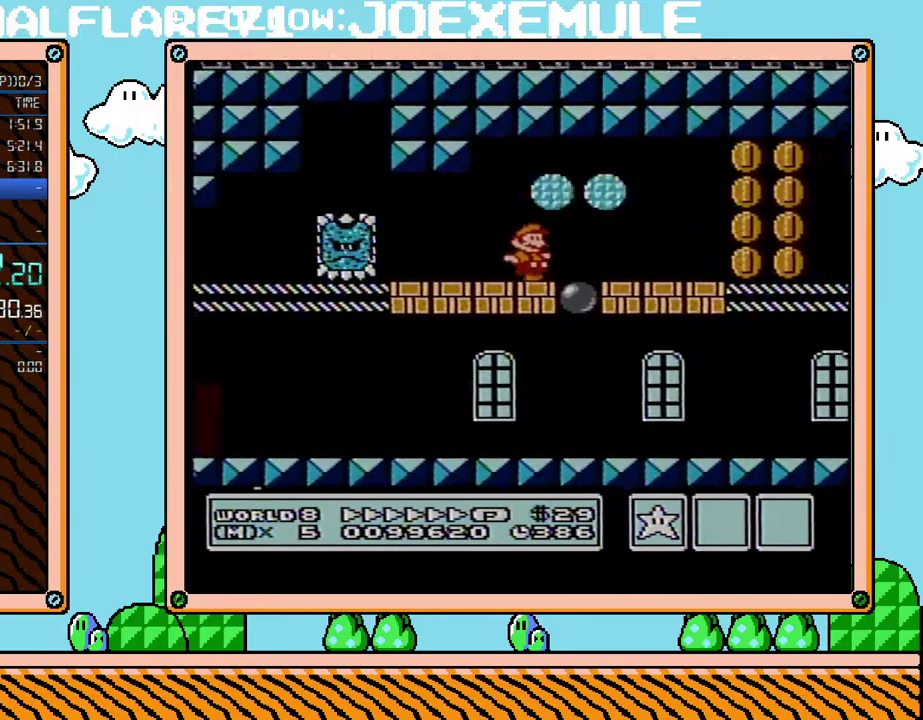
{"buttons": ["B", "DPAD_RIGHT"], "events": [[317, "A", "down"], [383, "A", "up"]]}
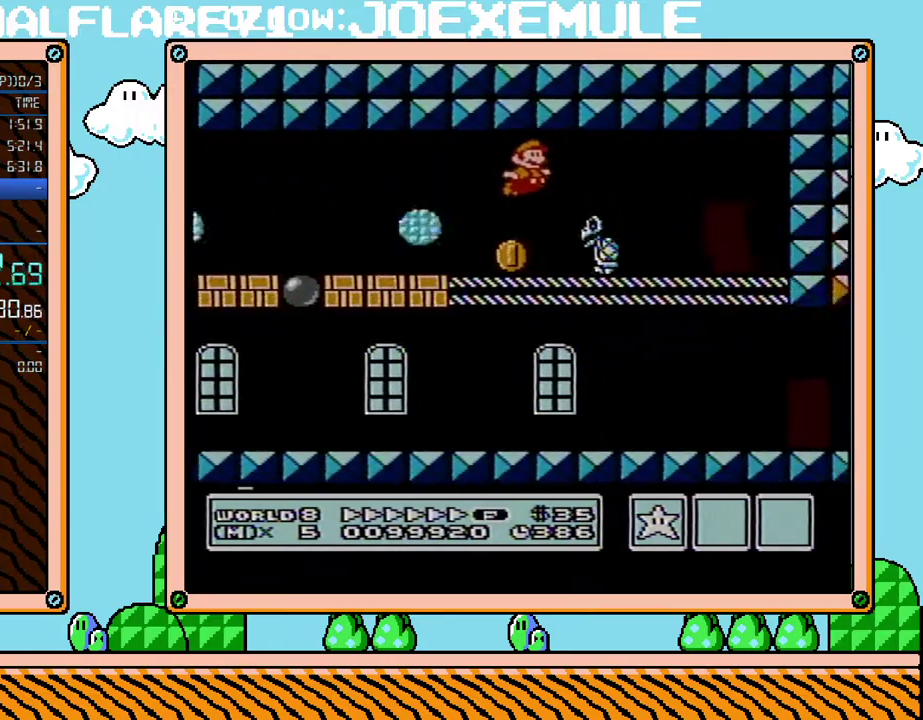
{"buttons": ["B"], "events": [[317, "DPAD_RIGHT", "up"], [383, "DPAD_UP", "down"], [500, "DPAD_UP", "up"]]}
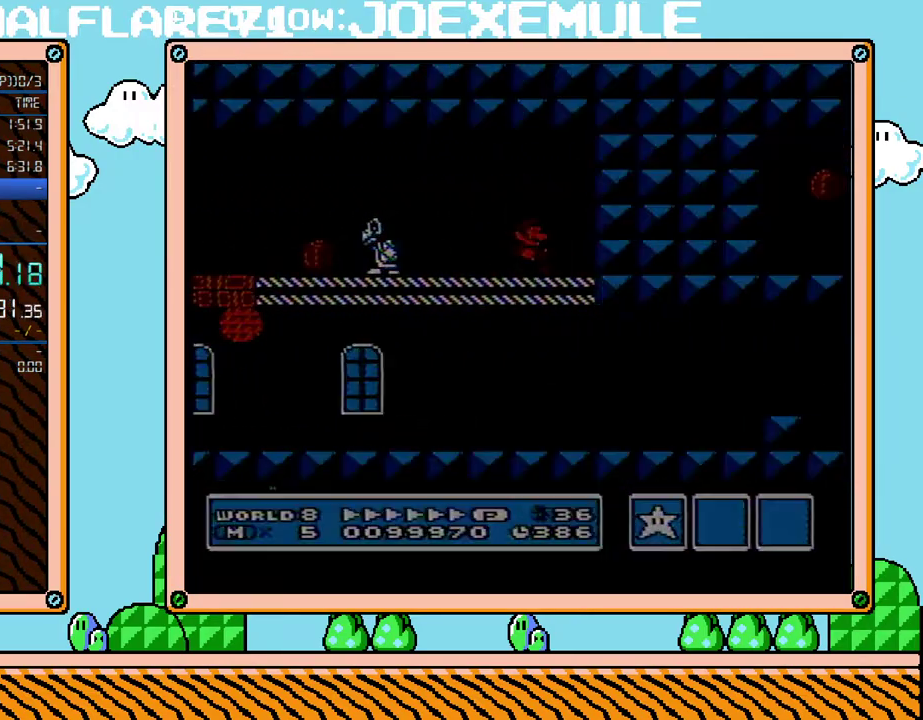
{"buttons": ["B", "DPAD_RIGHT"], "events": [[417, "DPAD_RIGHT", "down"]]}
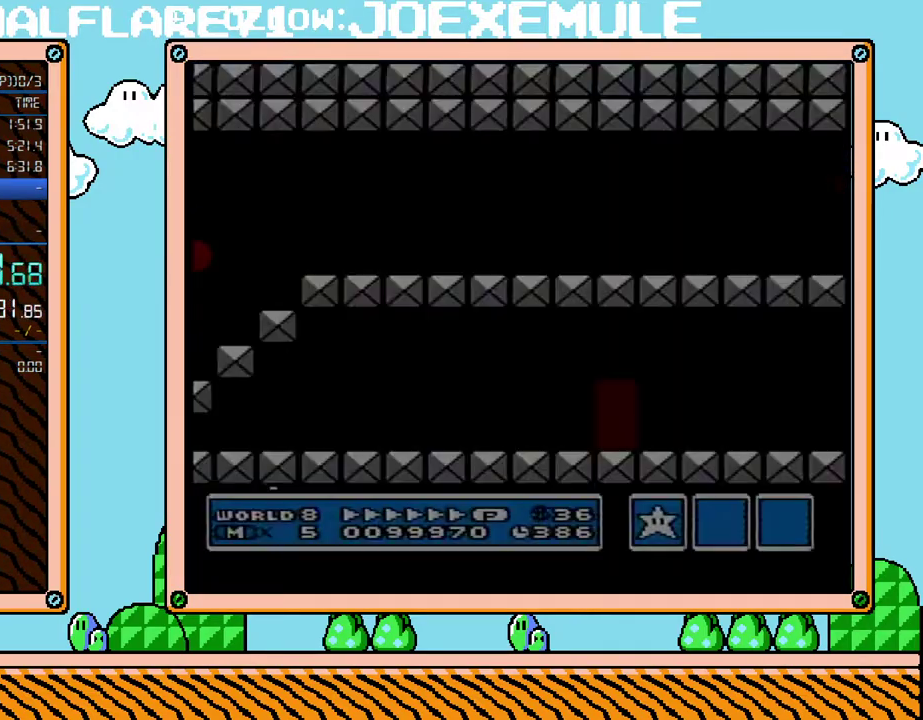
{"buttons": ["B", "DPAD_RIGHT"], "events": [[317, "A", "down"], [450, "A", "up"]]}
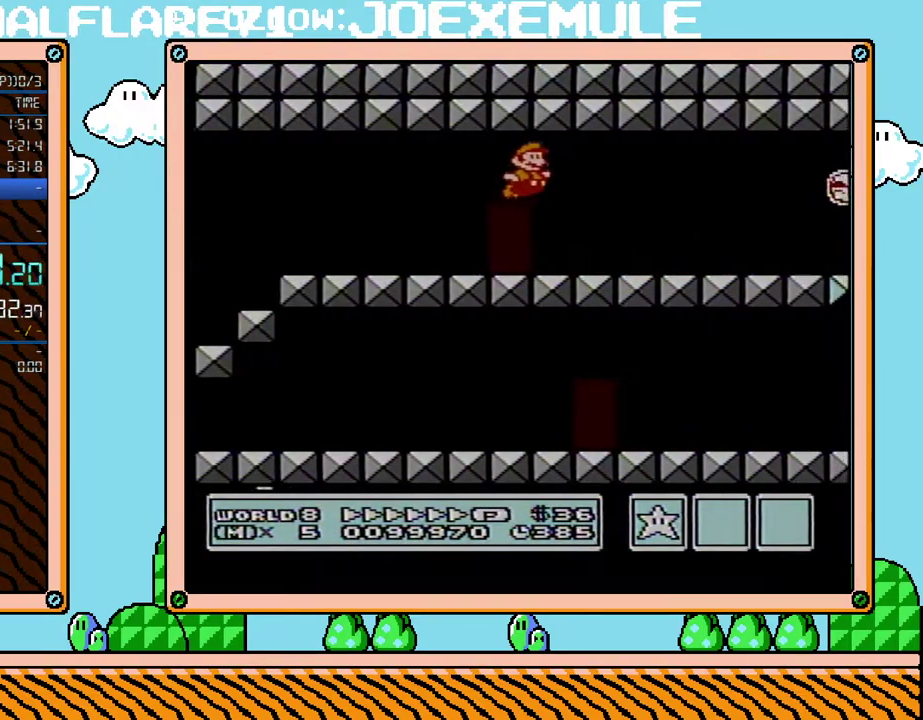
{"buttons": ["B", "DPAD_RIGHT"], "events": []}
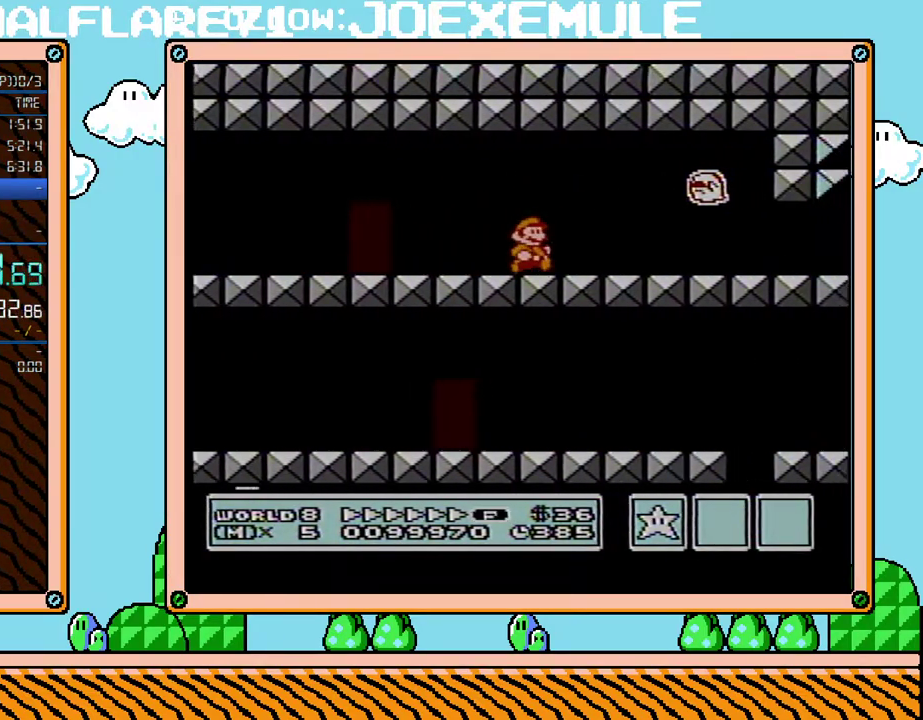
{"buttons": ["B", "DPAD_RIGHT"], "events": []}
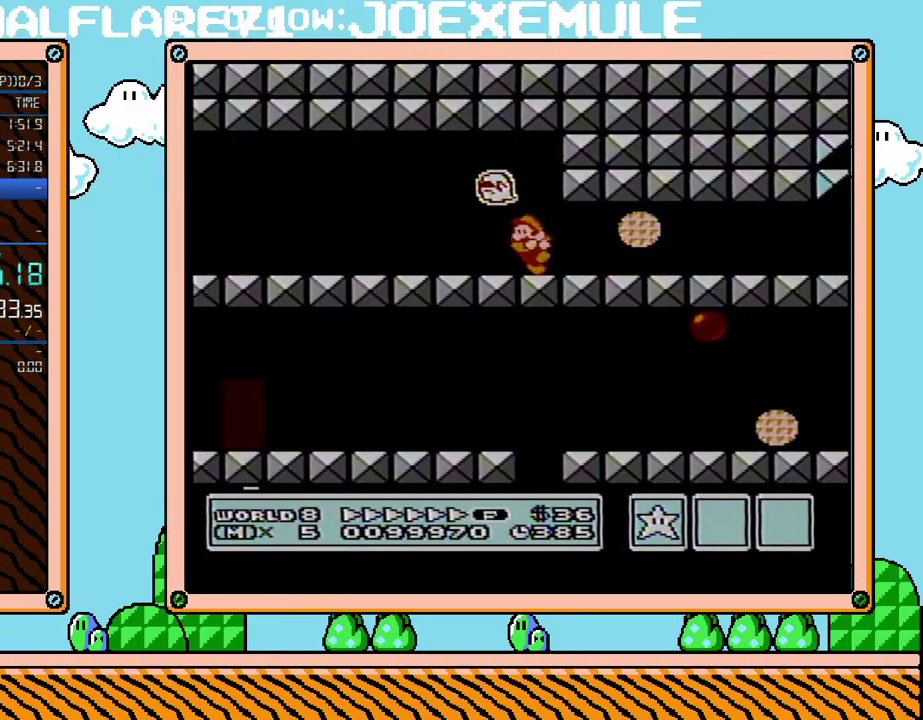
{"buttons": ["B", "DPAD_RIGHT"], "events": [[33, "DPAD_LEFT", "down"], [33, "DPAD_RIGHT", "up"], [100, "A", "down"], [183, "A", "up"], [283, "DPAD_LEFT", "up"], [317, "DPAD_RIGHT", "down"]]}
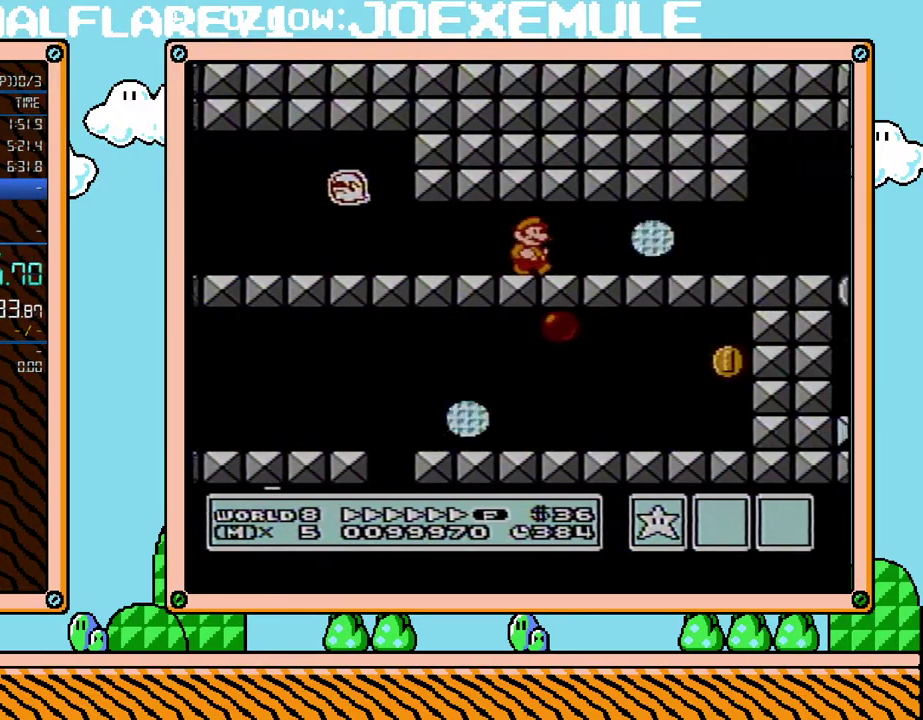
{"buttons": ["B", "DPAD_RIGHT"], "events": []}
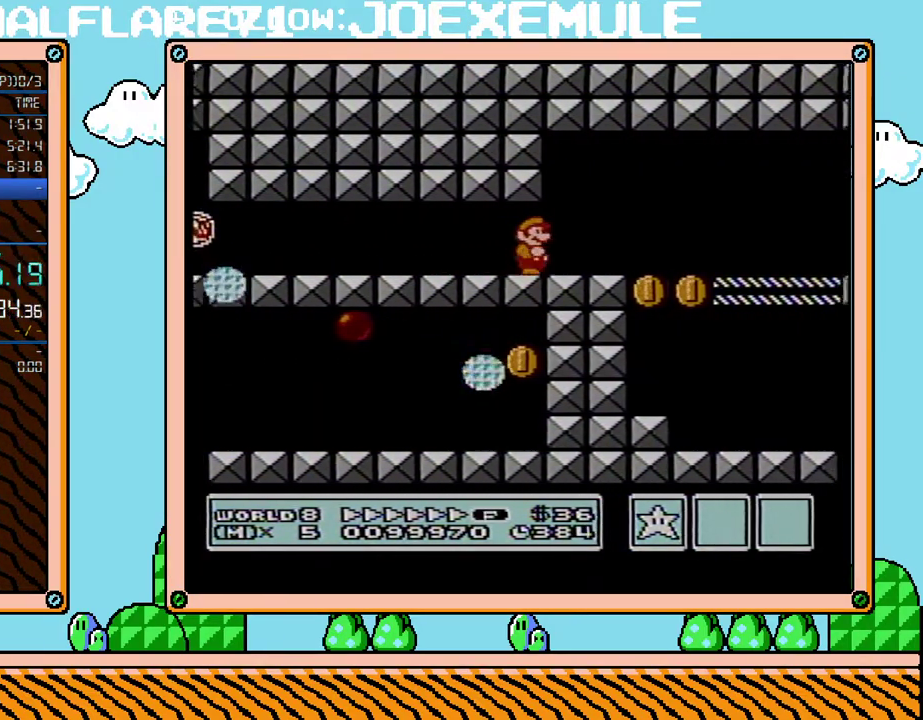
{"buttons": ["B", "DPAD_RIGHT"], "events": []}
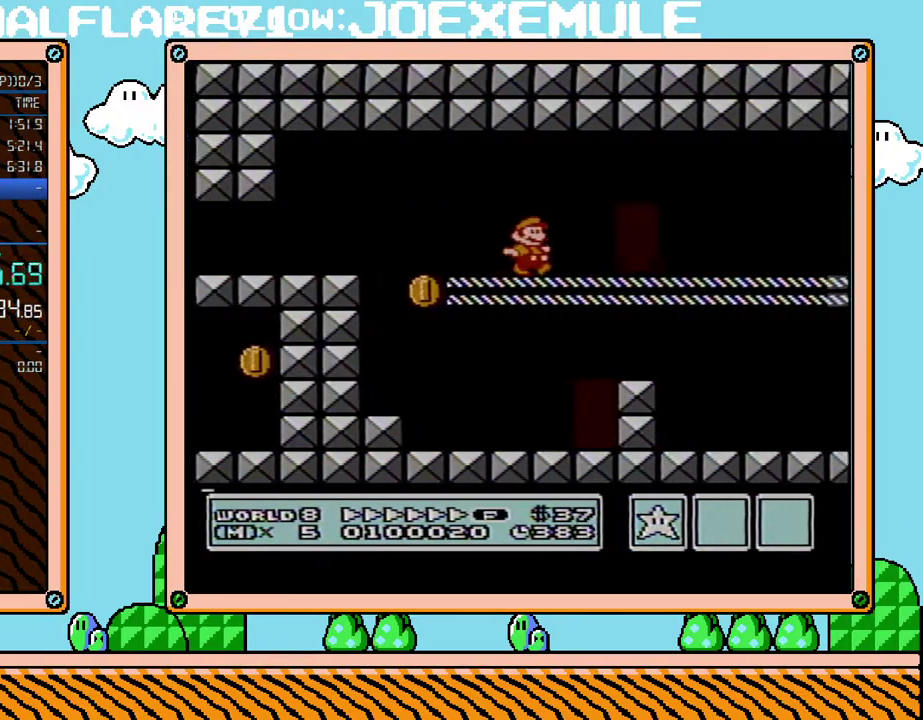
{"buttons": ["B", "DPAD_RIGHT"], "events": []}
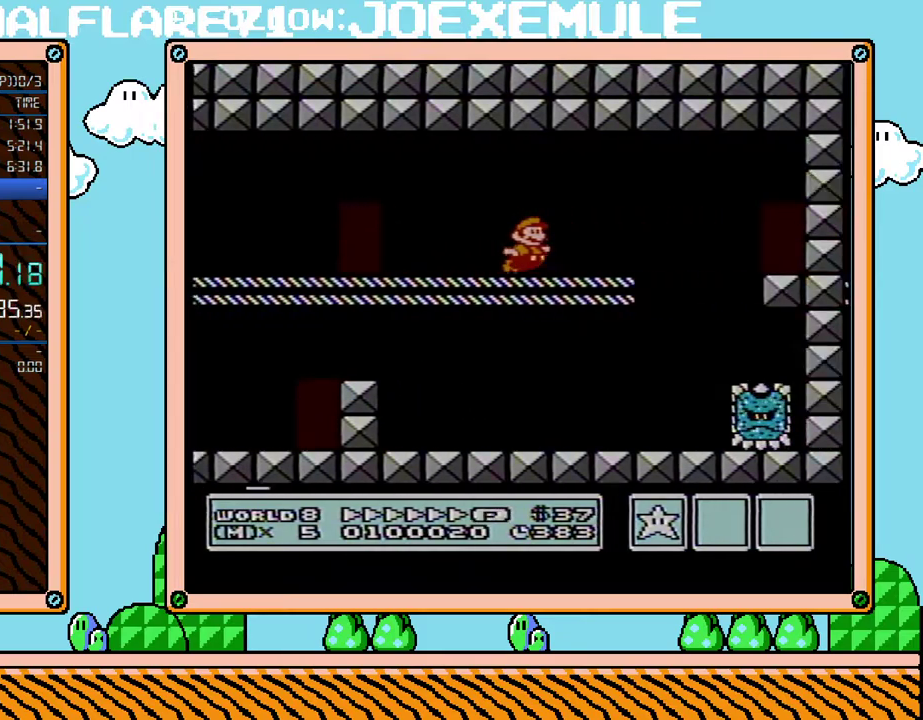
{"buttons": ["B"], "events": [[500, "DPAD_RIGHT", "up"]]}
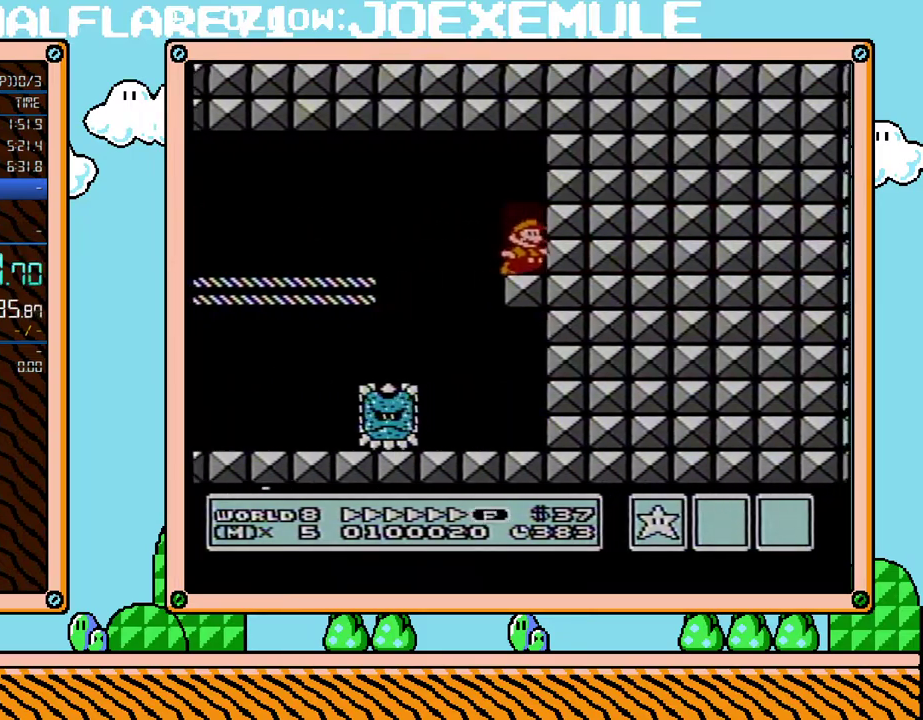
{"buttons": ["B"], "events": [[67, "DPAD_UP", "down"], [167, "DPAD_UP", "up"]]}
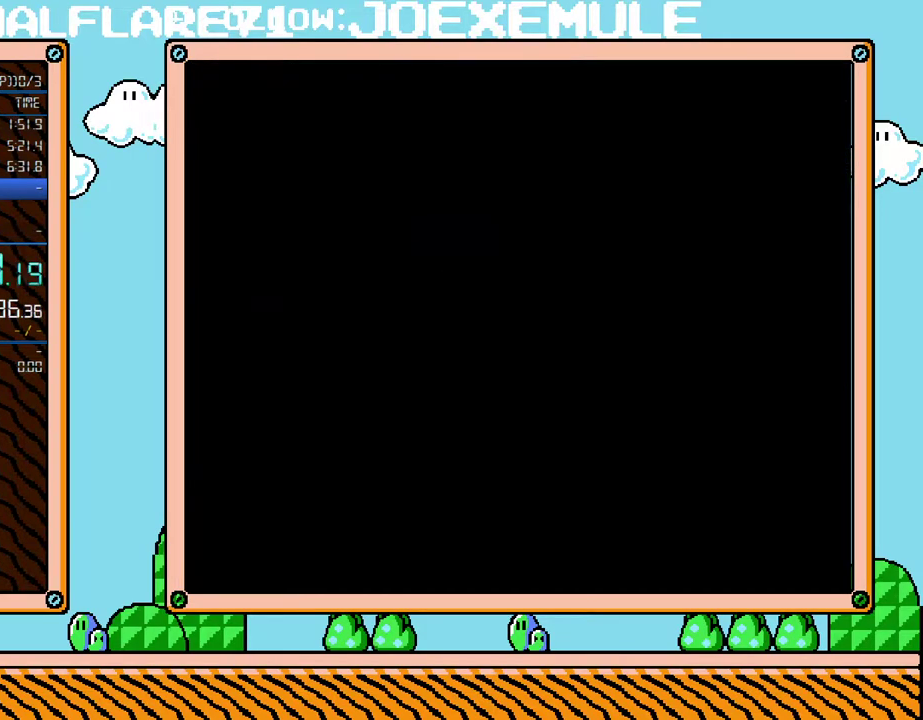
{"buttons": ["B", "DPAD_RIGHT"], "events": [[467, "DPAD_RIGHT", "down"]]}
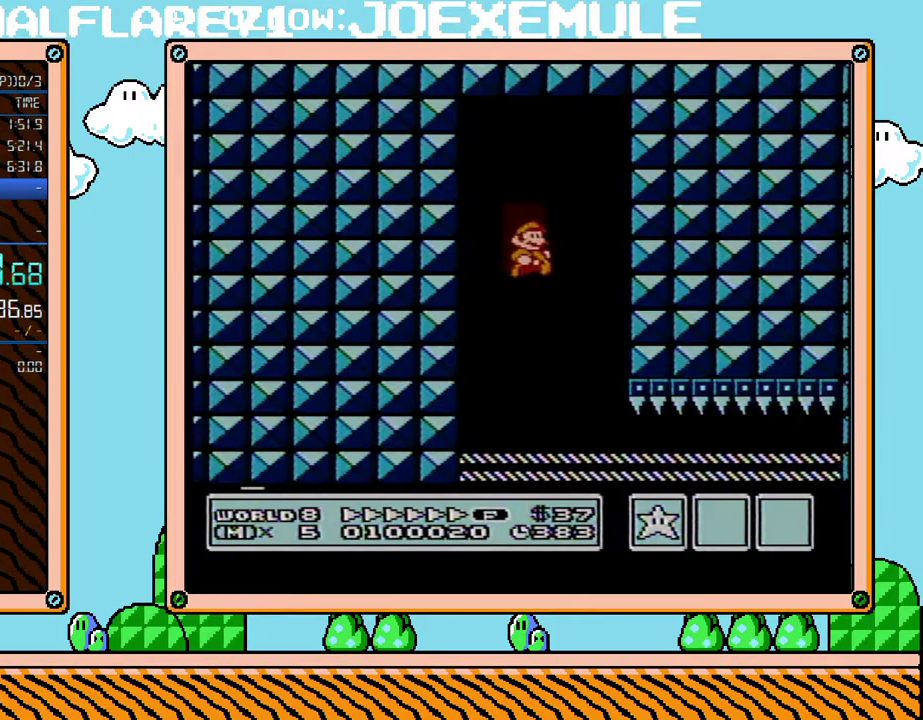
{"buttons": ["B", "DPAD_DOWN", "DPAD_RIGHT"], "events": [[133, "DPAD_UP", "down"], [467, "DPAD_DOWN", "down"], [467, "DPAD_UP", "up"]]}
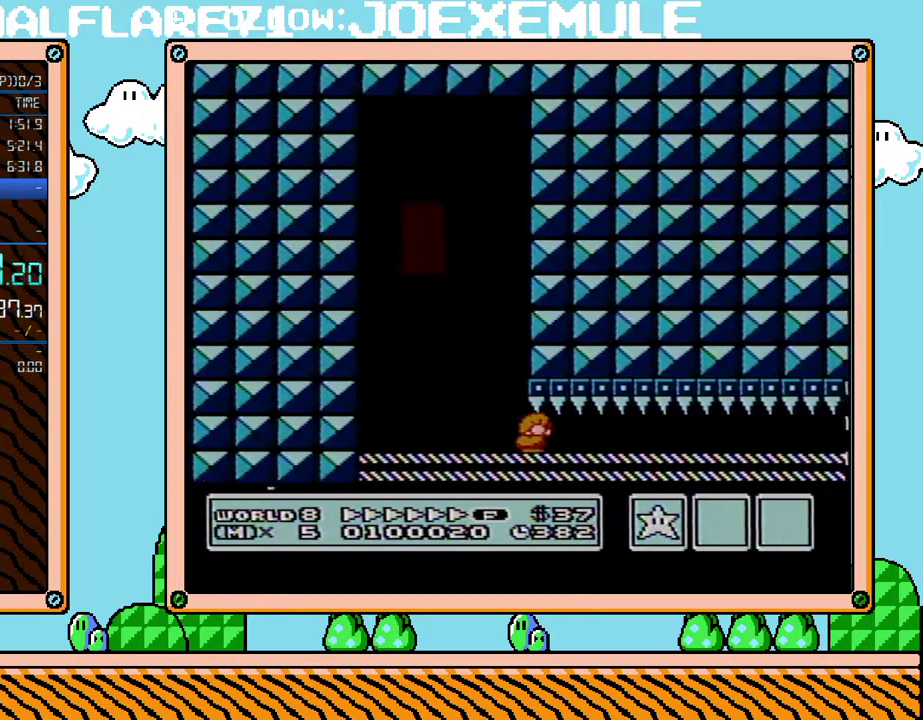
{"buttons": ["B", "DPAD_DOWN"], "events": [[33, "DPAD_RIGHT", "up"]]}
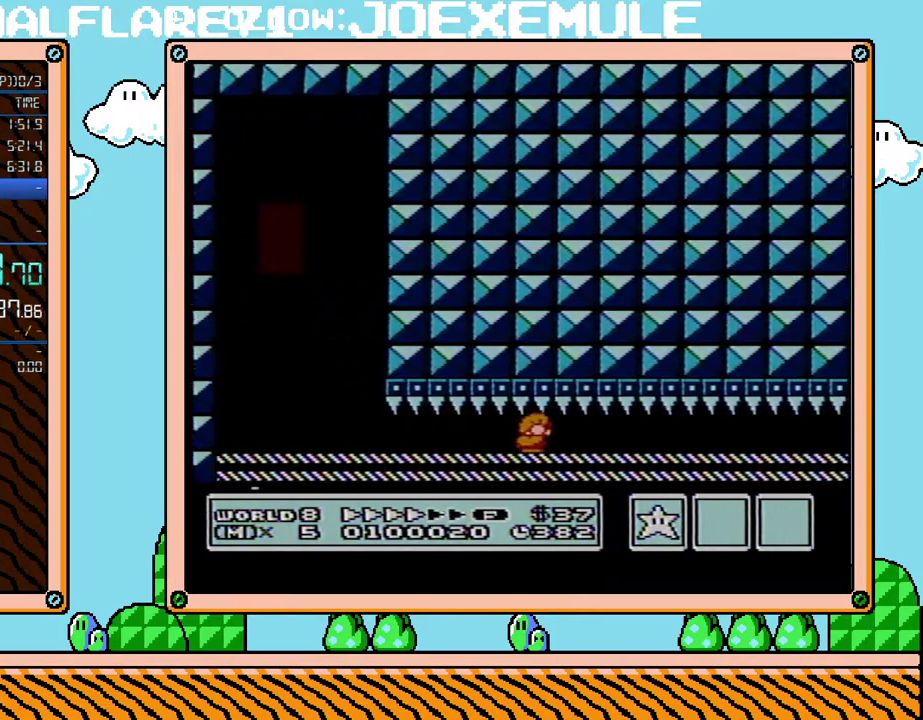
{"buttons": ["B", "DPAD_DOWN"], "events": []}
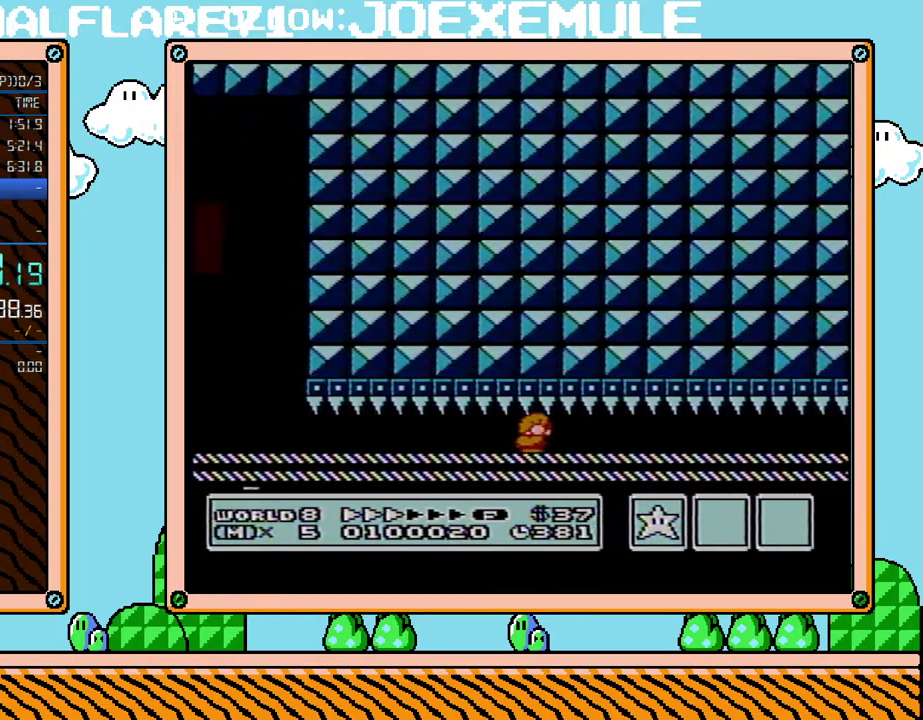
{"buttons": ["B", "DPAD_DOWN"], "events": []}
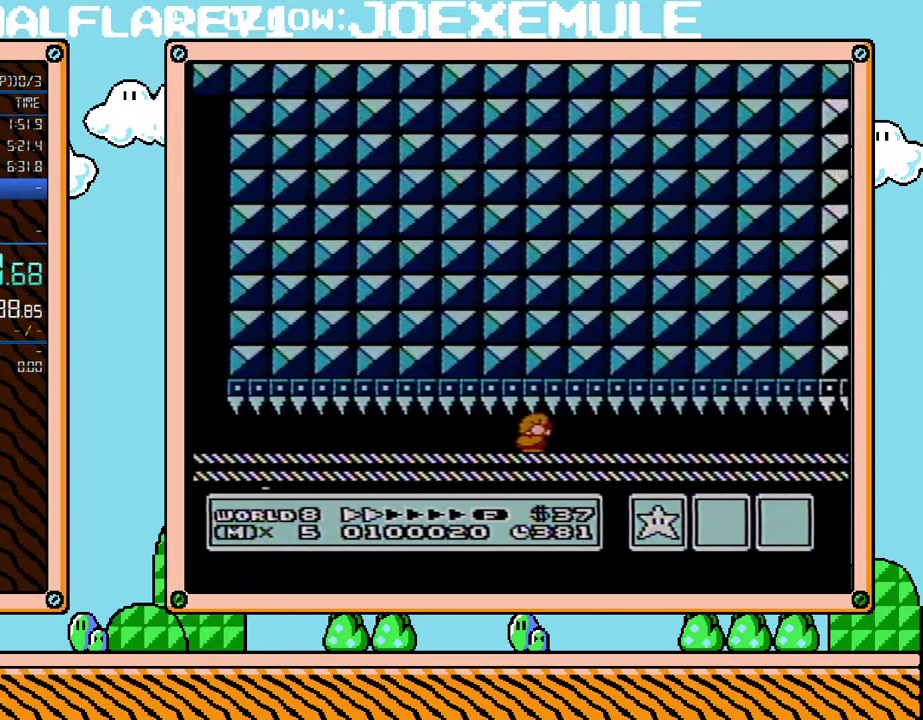
{"buttons": ["B", "DPAD_DOWN"], "events": []}
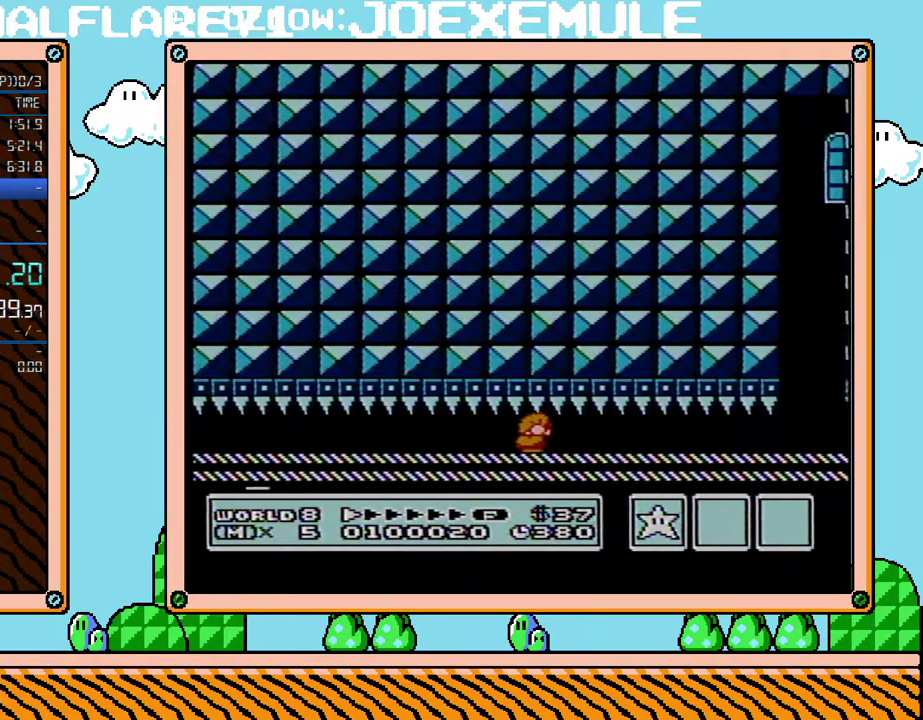
{"buttons": ["B", "DPAD_DOWN"], "events": []}
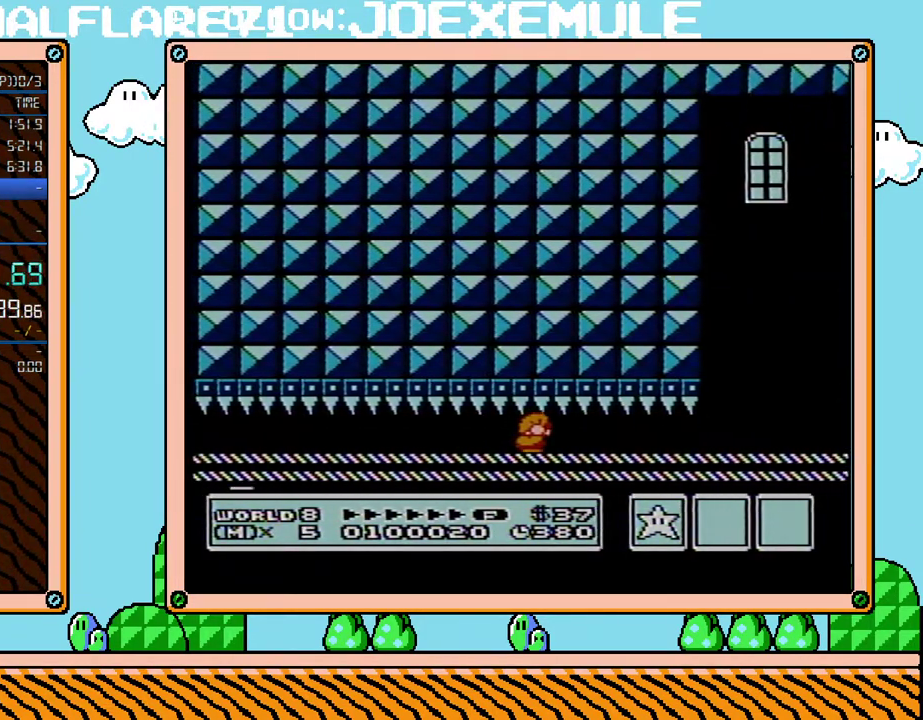
{"buttons": ["B", "DPAD_DOWN"], "events": []}
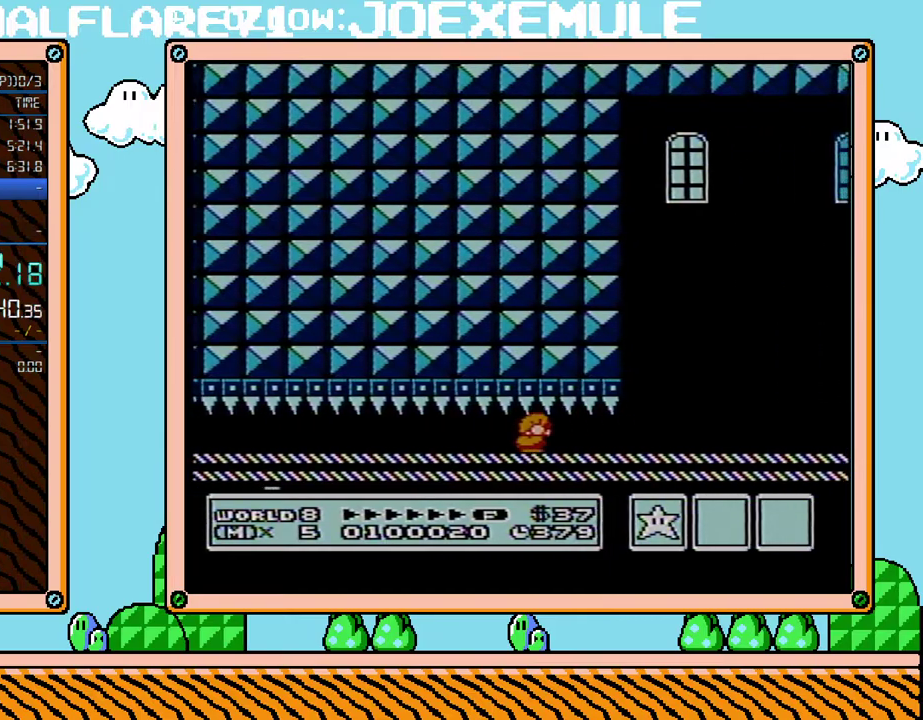
{"buttons": ["B", "DPAD_DOWN"], "events": []}
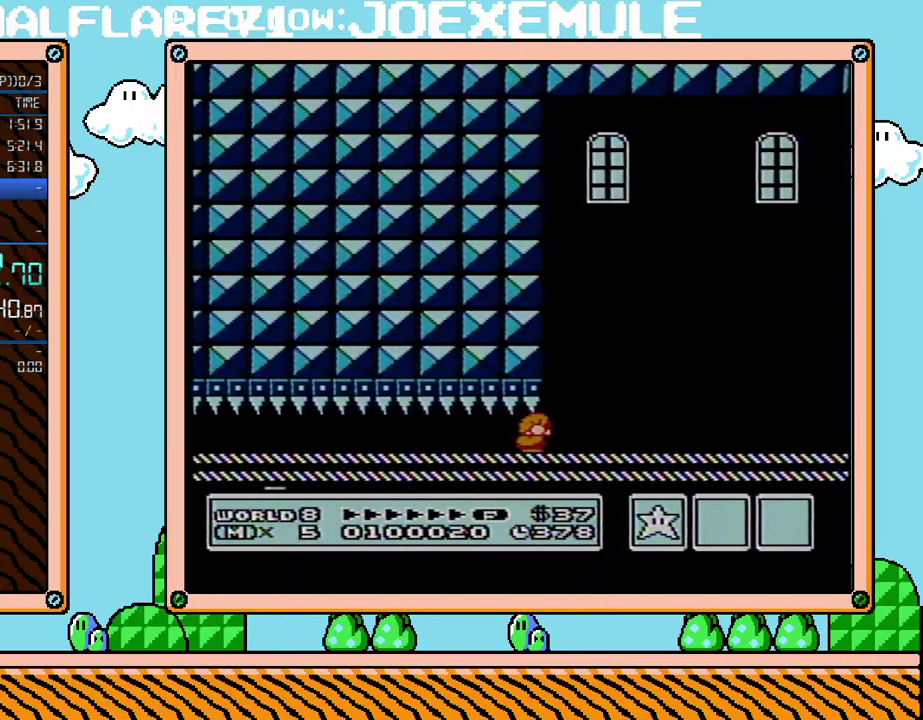
{"buttons": ["DPAD_RIGHT"], "events": [[283, "DPAD_RIGHT", "down"], [350, "DPAD_DOWN", "up"], [383, "B", "up"], [450, "B", "down"], [450, "DPAD_UP", "down"], [500, "B", "up"], [500, "DPAD_UP", "up"]]}
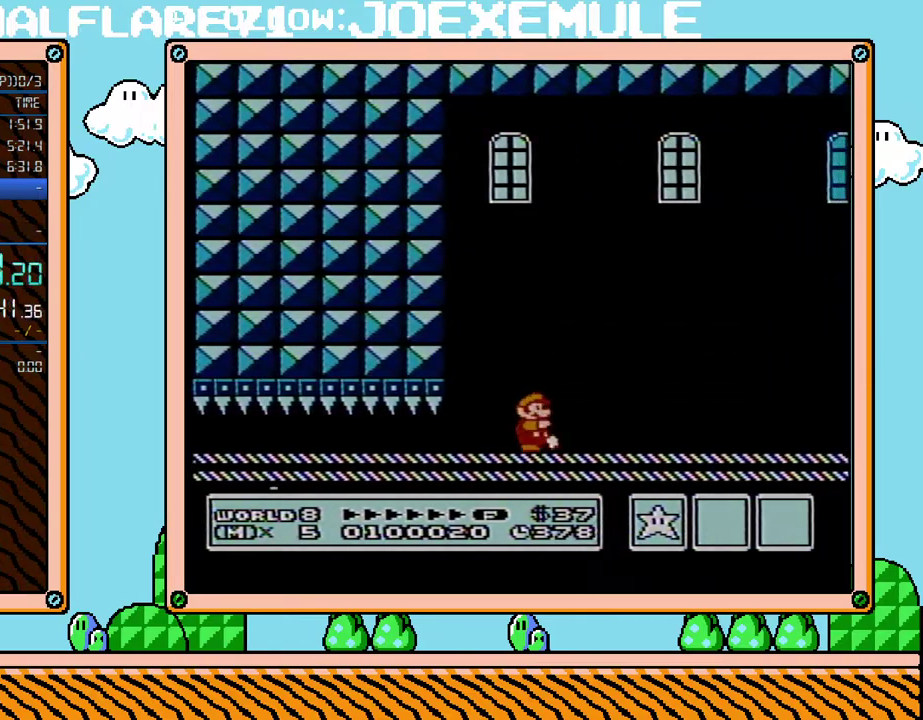
{"buttons": ["B", "DPAD_UP", "DPAD_RIGHT"], "events": [[33, "B", "down"], [33, "DPAD_UP", "down"]]}
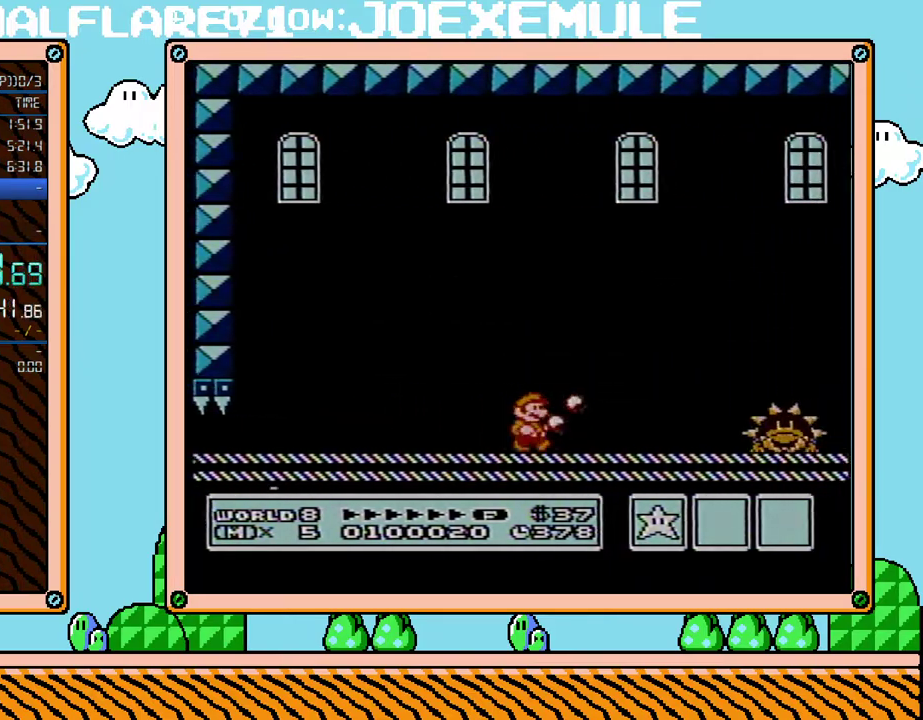
{"buttons": ["A", "B", "DPAD_UP", "DPAD_RIGHT"], "events": [[450, "A", "down"]]}
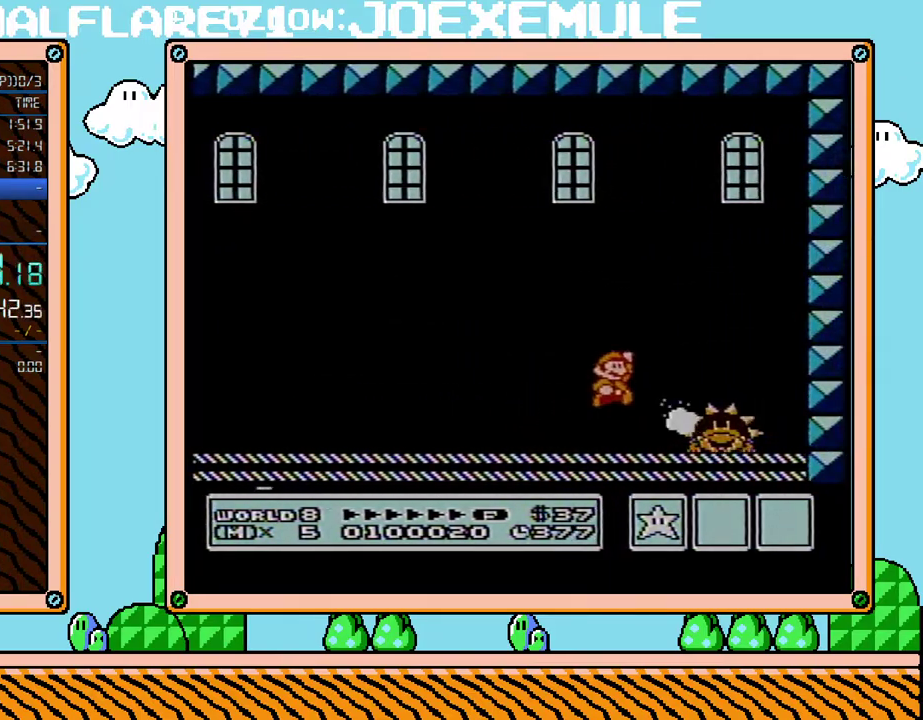
{"buttons": ["B", "DPAD_LEFT"], "events": [[33, "A", "up"], [33, "B", "up"], [100, "B", "down"], [167, "B", "up"], [200, "DPAD_UP", "up"], [283, "B", "down"], [383, "B", "up"], [467, "DPAD_LEFT", "down"], [467, "DPAD_RIGHT", "up"], [500, "B", "down"]]}
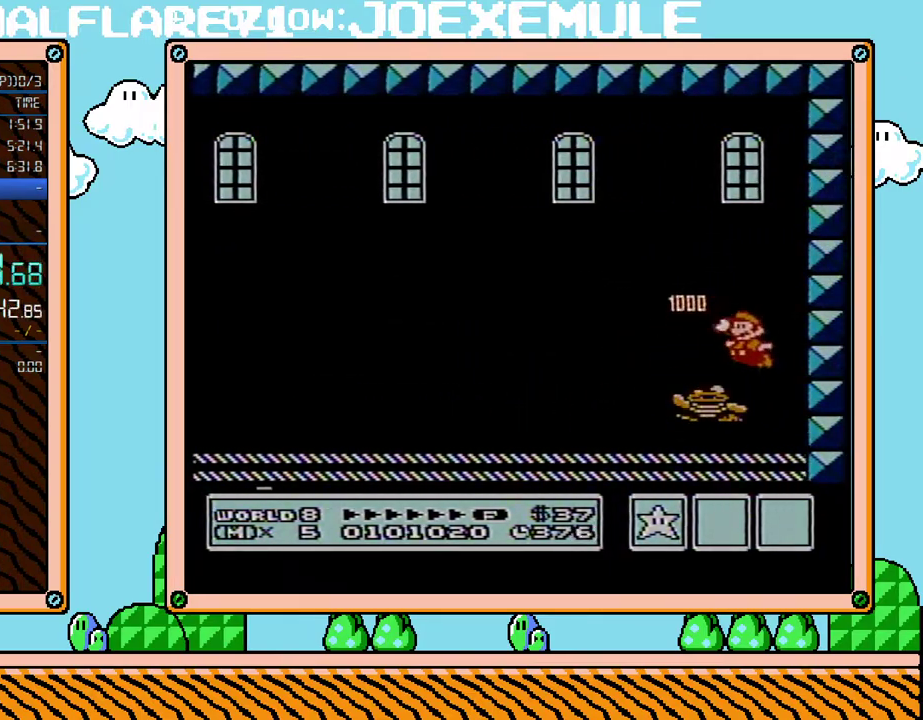
{"buttons": ["A", "DPAD_LEFT"], "events": [[167, "DPAD_LEFT", "up"], [217, "B", "up"], [350, "A", "down"], [417, "DPAD_LEFT", "down"]]}
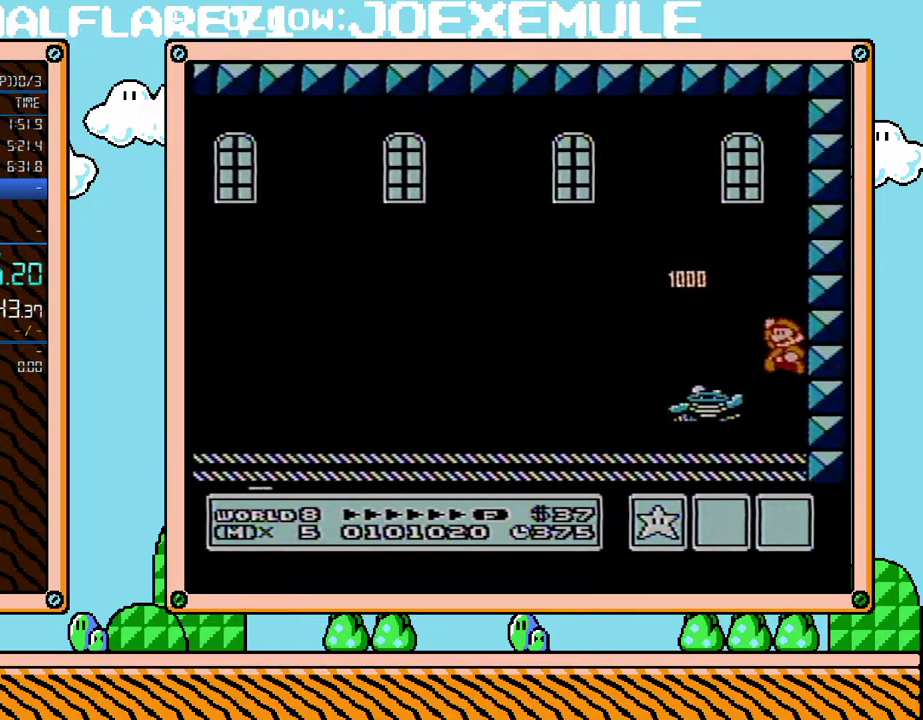
{"buttons": ["DPAD_RIGHT"], "events": [[200, "A", "up"], [350, "DPAD_LEFT", "up"], [500, "DPAD_RIGHT", "down"]]}
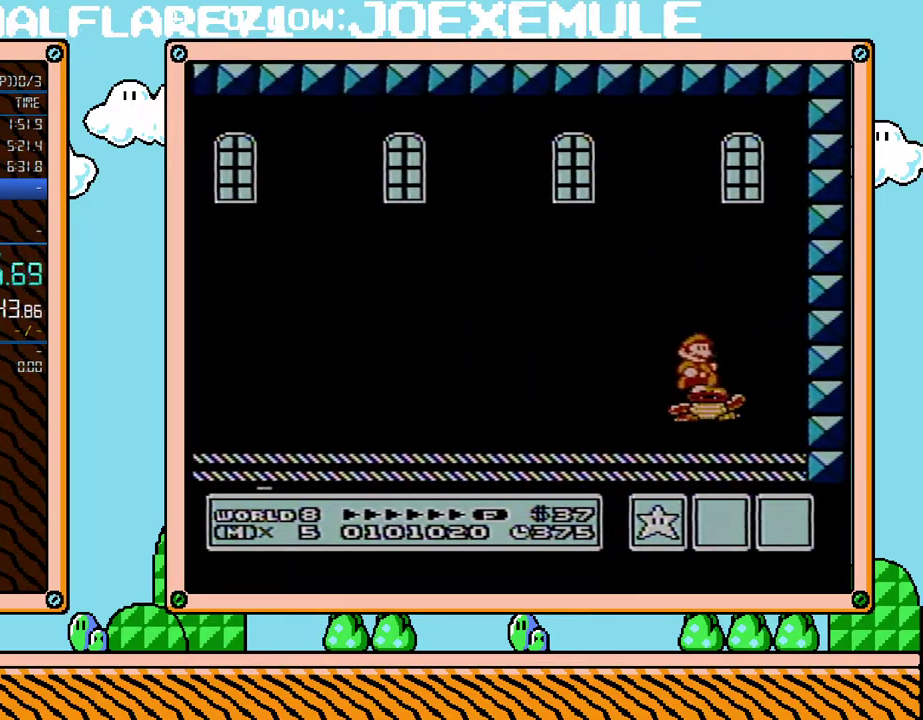
{"buttons": ["A"], "events": [[167, "DPAD_RIGHT", "up"], [350, "A", "down"]]}
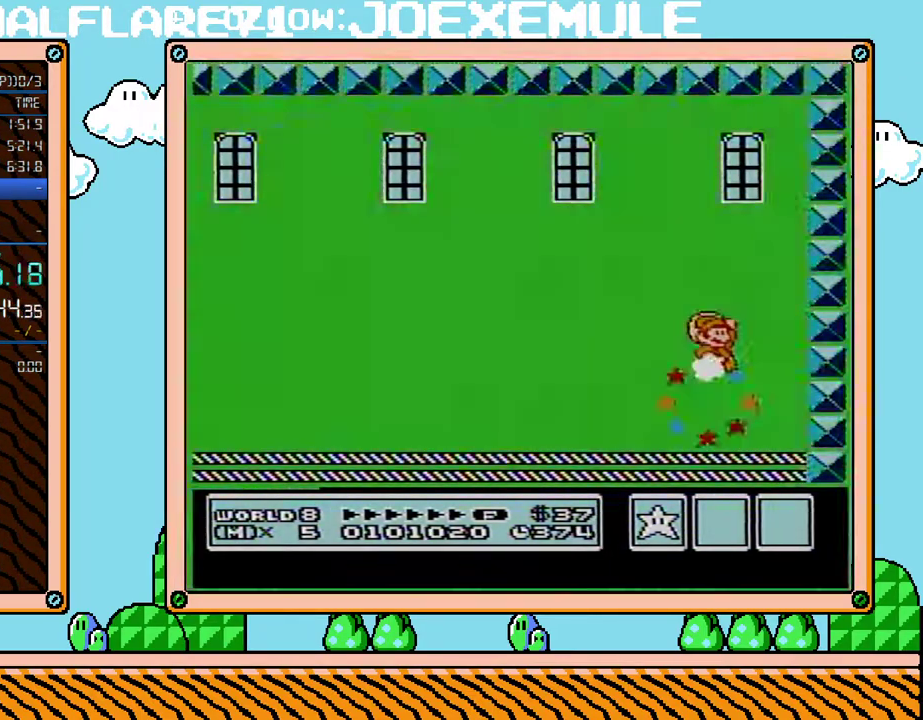
{"buttons": [], "events": [[100, "DPAD_LEFT", "down"], [250, "A", "up"], [250, "DPAD_LEFT", "up"], [383, "B", "down"], [450, "B", "up"]]}